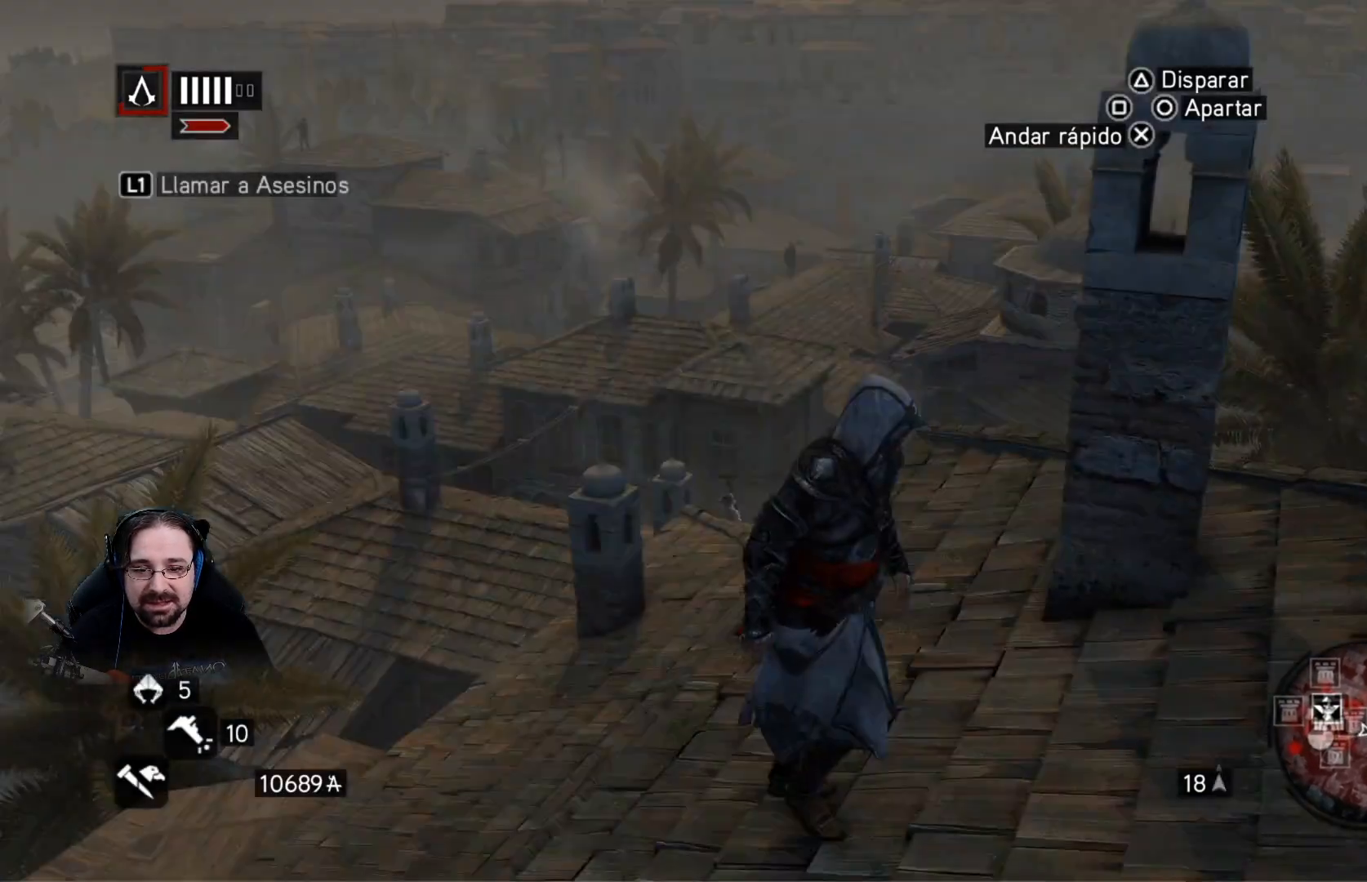
Gameplay with a controller (PlayStation layout); each line is a JSON object with the inputs held at the frame after it. "events" lists button and stick changes between this image and that frame as [ms after this image, input, new state], when the widget could be followed in between.
{"buttons": [], "left_stick": "down-right", "right_stick": "down-left", "events": []}
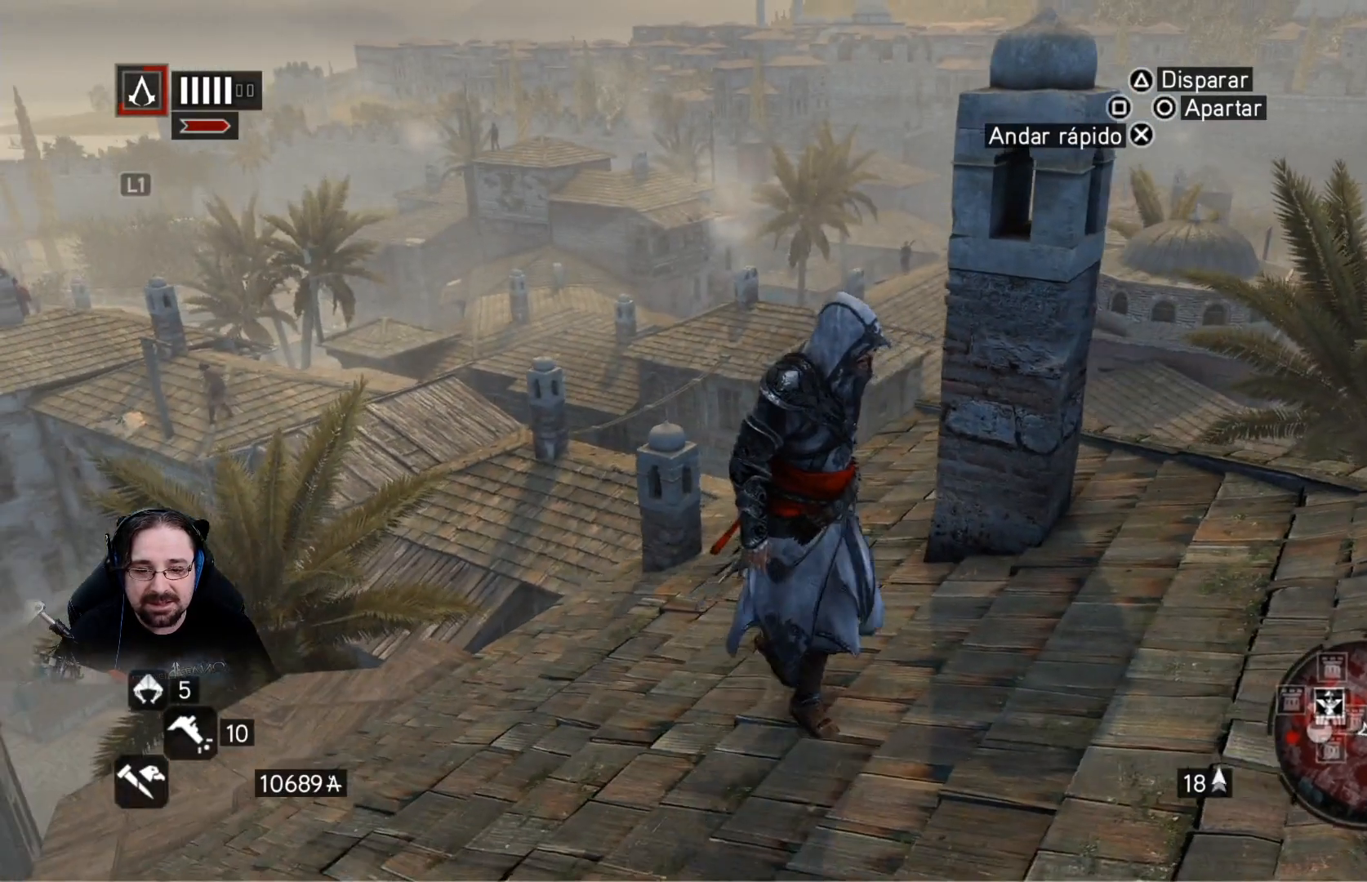
{"buttons": [], "left_stick": "right", "right_stick": "down-left", "events": [[67, "left_stick", "right"]]}
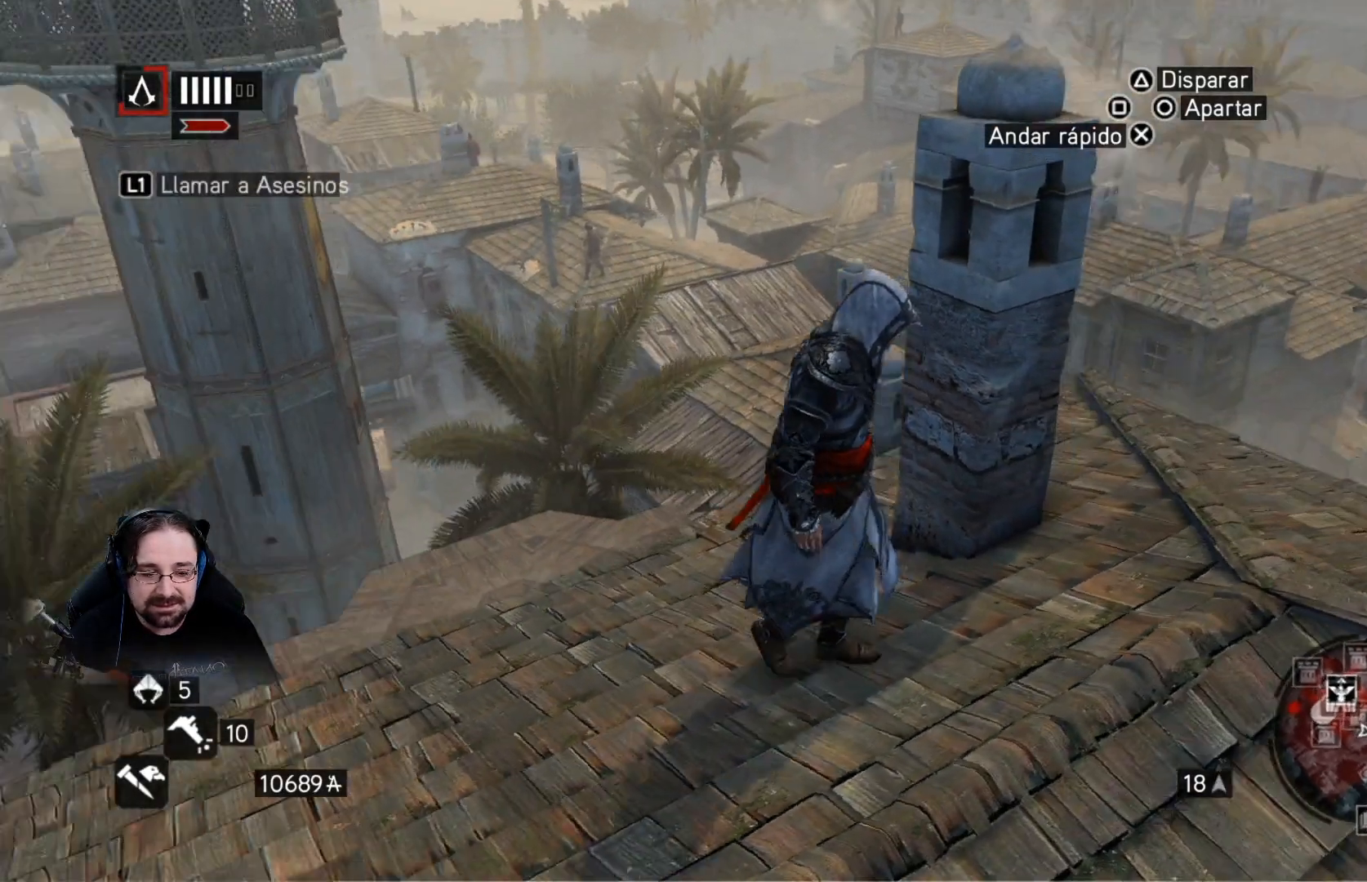
{"buttons": [], "left_stick": "down-right", "right_stick": "center", "events": [[133, "right_stick", "left"], [200, "left_stick", "down-right"], [300, "right_stick", "center"]]}
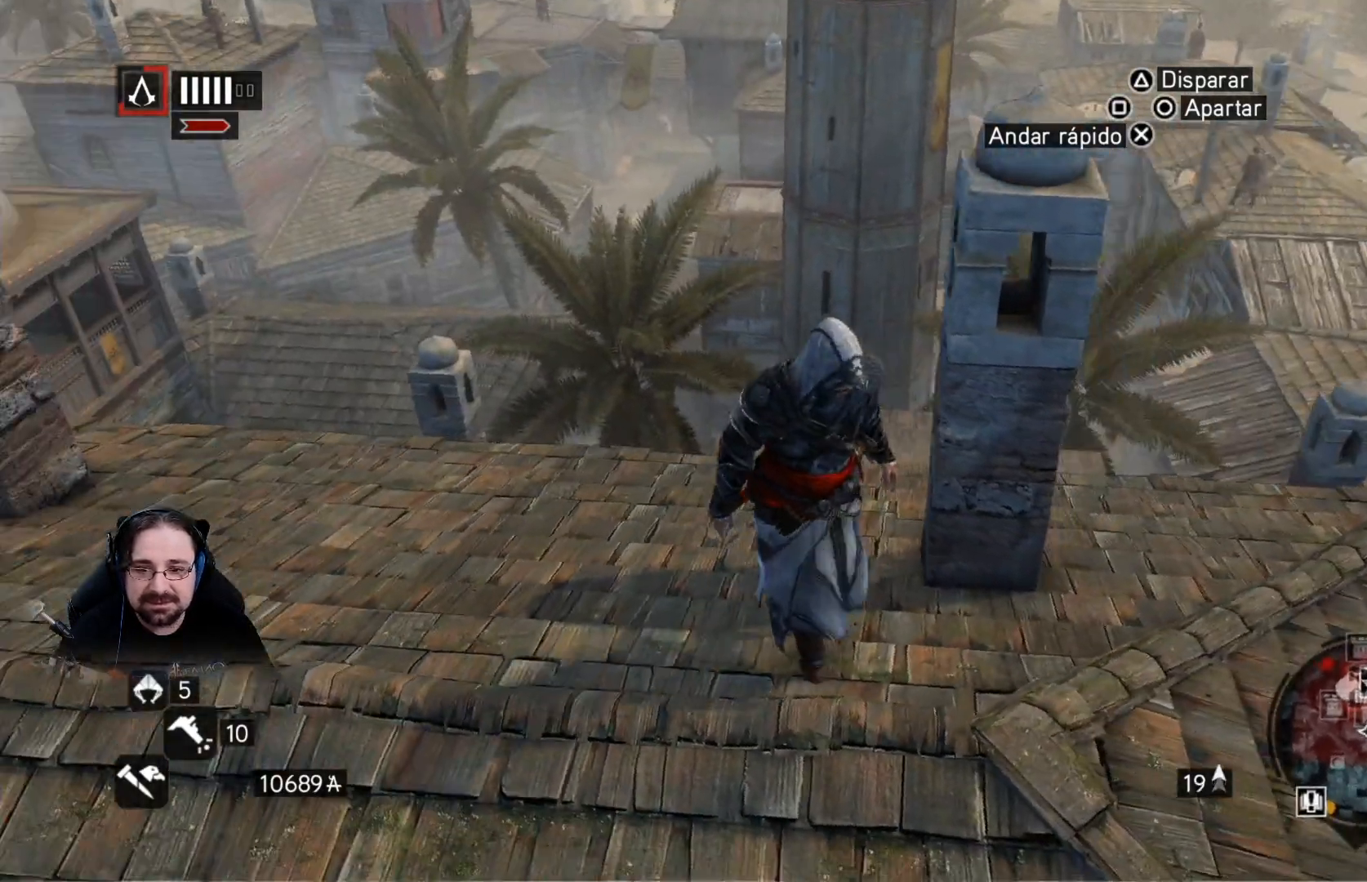
{"buttons": [], "left_stick": "right", "right_stick": "down-right", "events": [[233, "right_stick", "down-right"], [300, "left_stick", "right"]]}
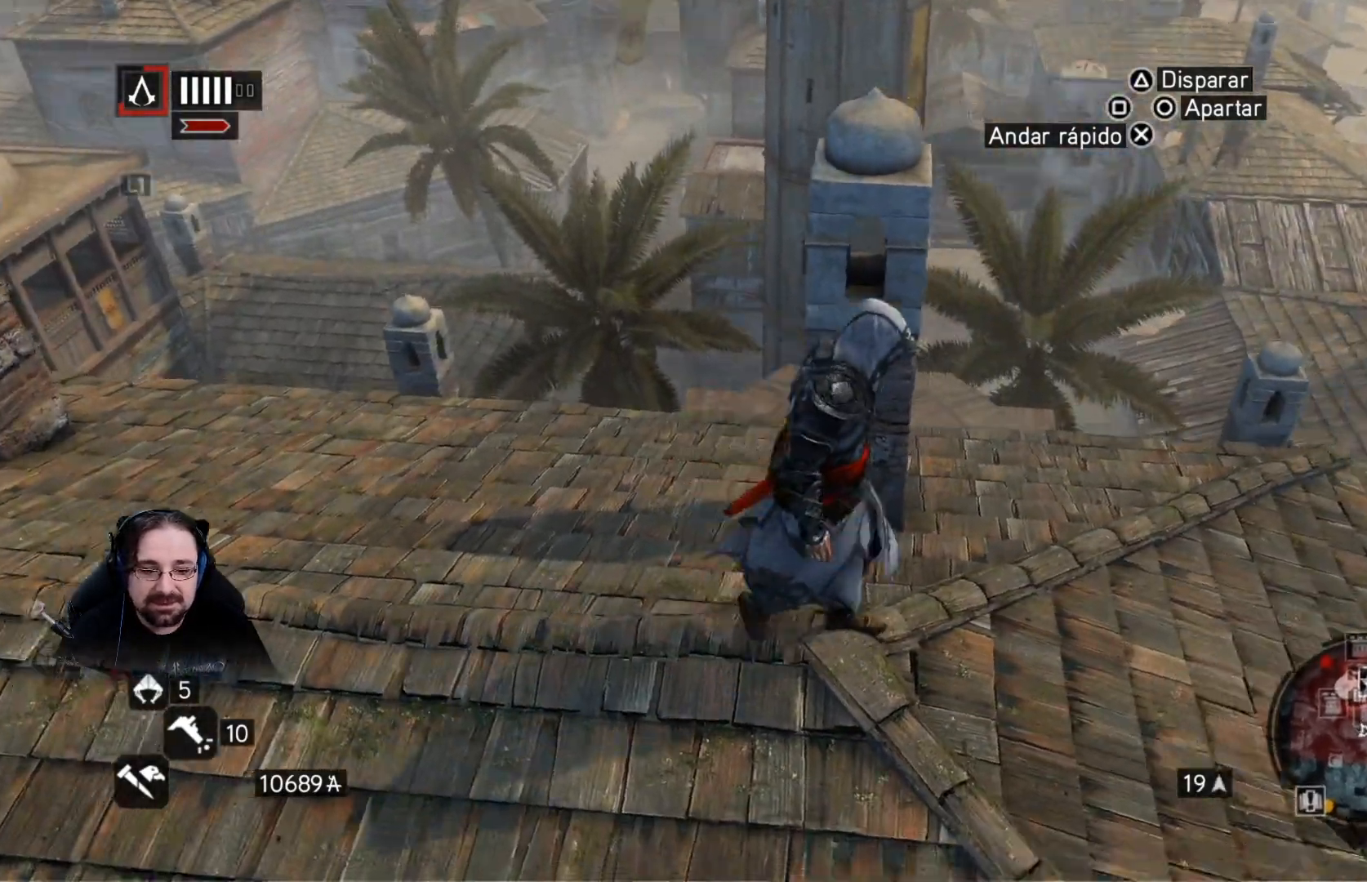
{"buttons": [], "left_stick": "right", "right_stick": "center", "events": [[200, "right_stick", "center"]]}
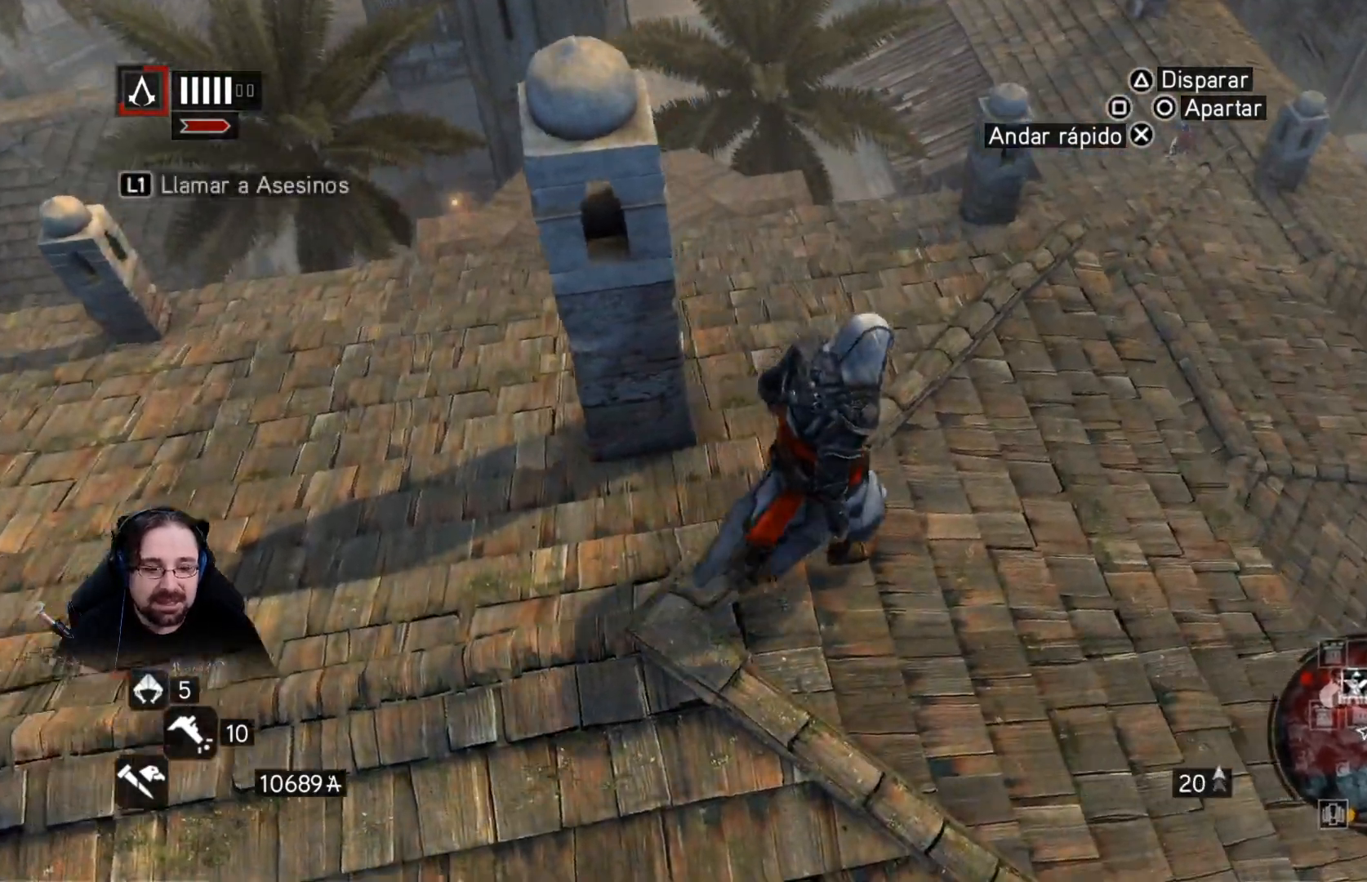
{"buttons": ["R2"], "left_stick": "up-right", "right_stick": "center", "events": [[167, "left_stick", "up-right"], [433, "R2", "down"]]}
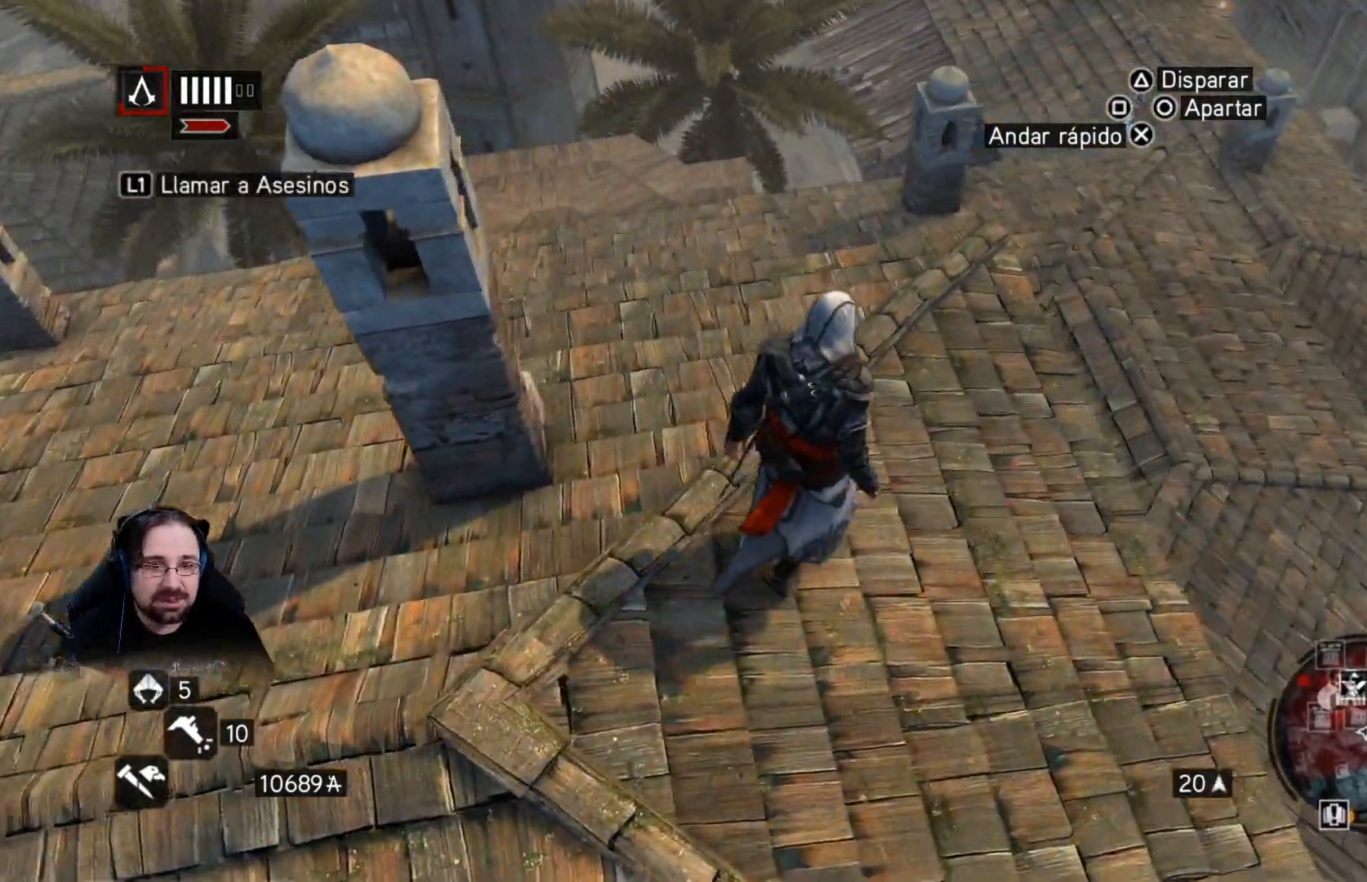
{"buttons": ["CROSS", "R2"], "left_stick": "up-right", "right_stick": "center", "events": [[267, "CROSS", "down"]]}
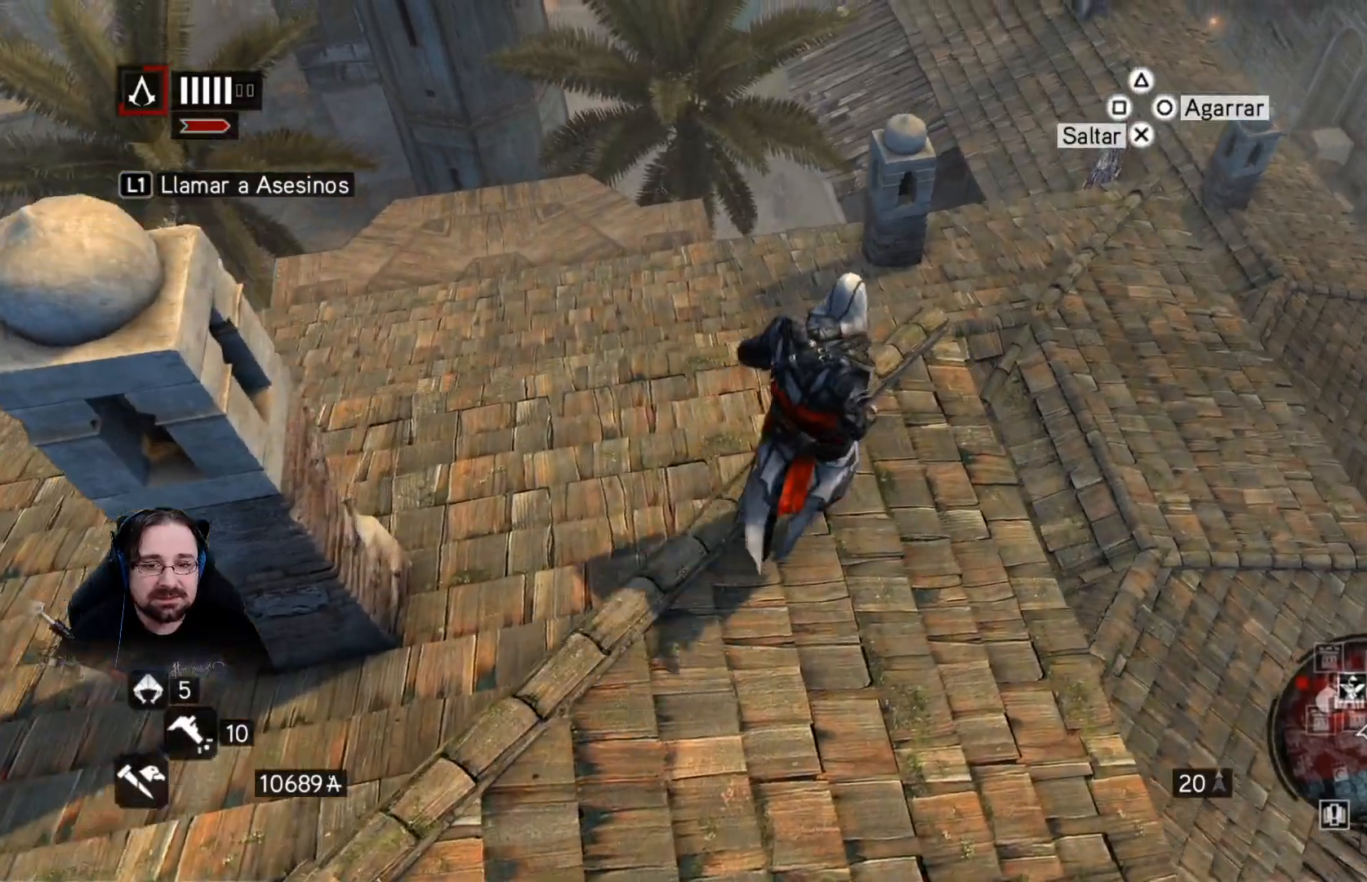
{"buttons": ["CROSS", "R2"], "left_stick": "up-right", "right_stick": "center", "events": []}
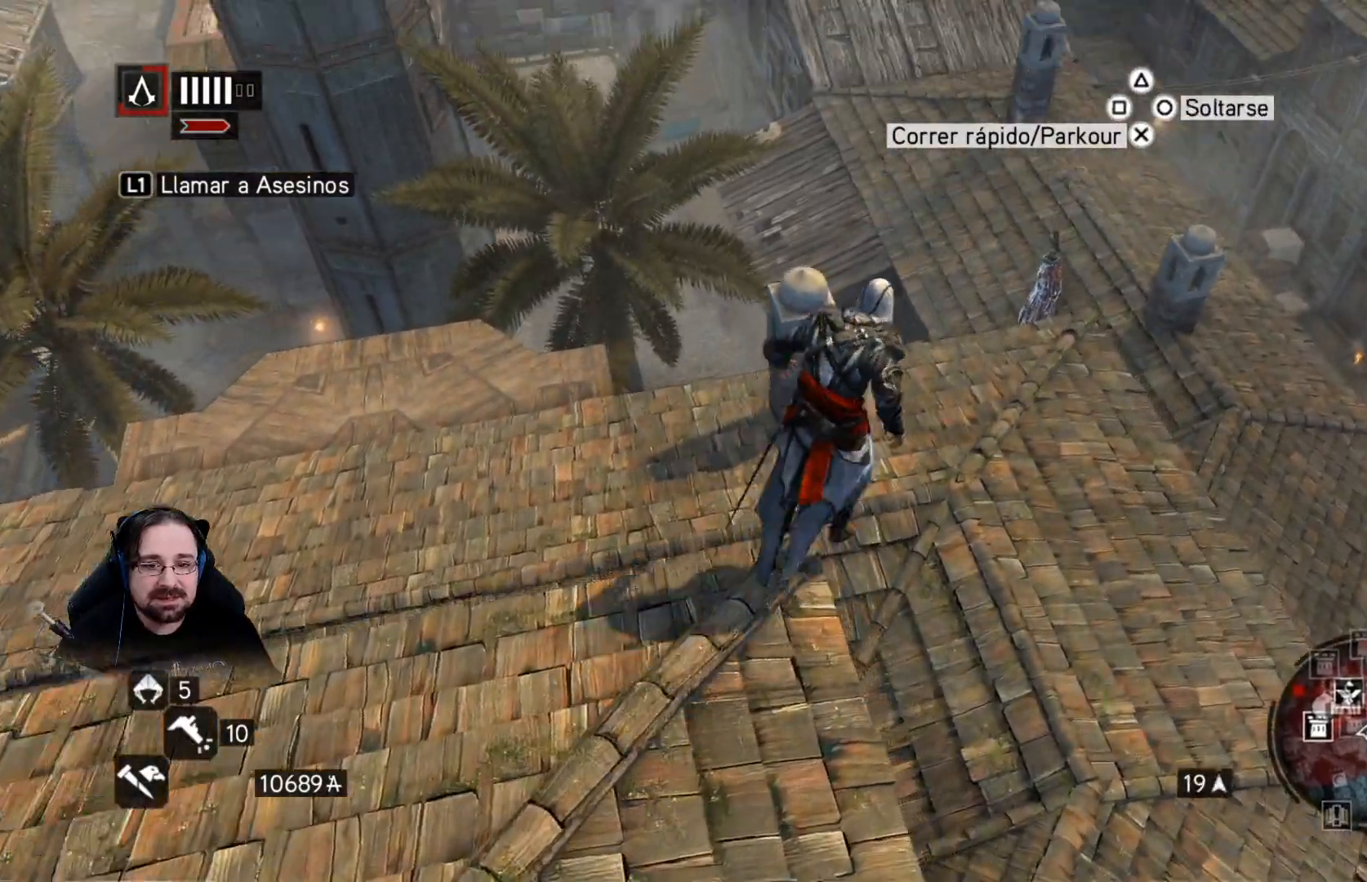
{"buttons": [], "left_stick": "center", "right_stick": "center", "events": [[33, "CROSS", "up"], [333, "R2", "up"], [400, "left_stick", "center"]]}
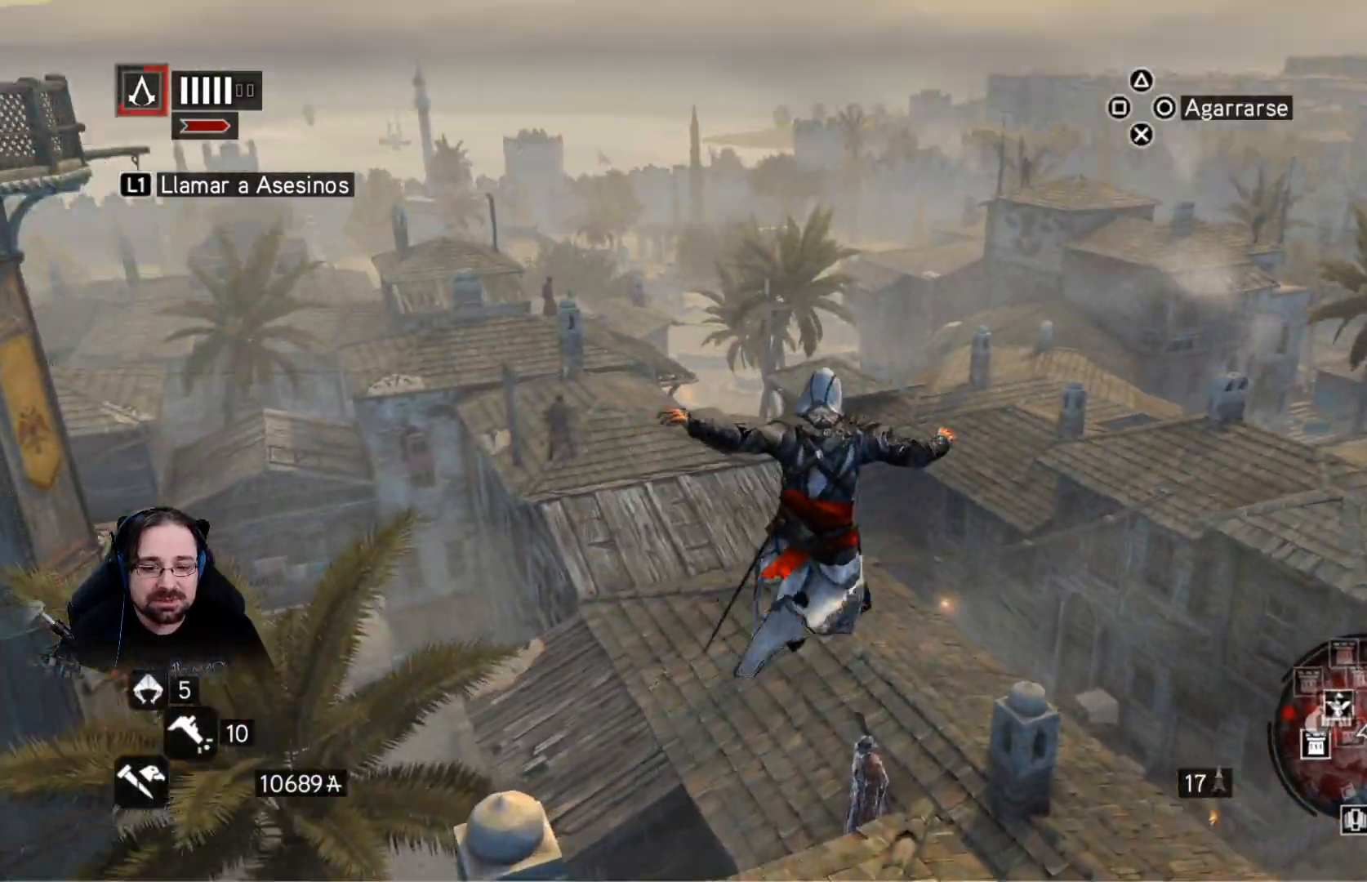
{"buttons": [], "left_stick": "center", "right_stick": "center", "events": [[300, "DPAD_UP", "down"], [433, "DPAD_UP", "up"]]}
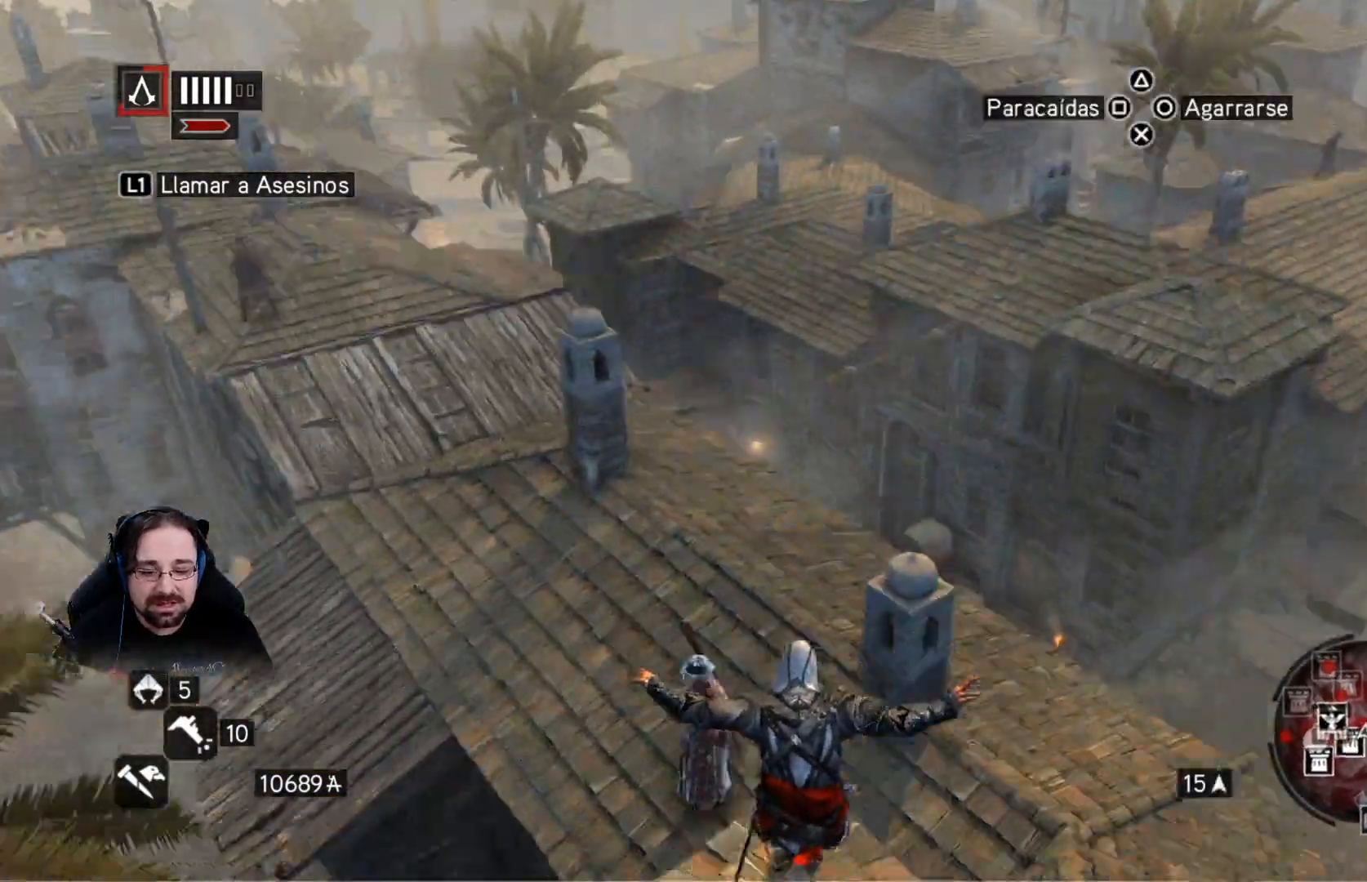
{"buttons": ["SQUARE", "R2"], "left_stick": "up-left", "right_stick": "center", "events": [[167, "R2", "down"], [233, "left_stick", "up-left"], [433, "SQUARE", "down"]]}
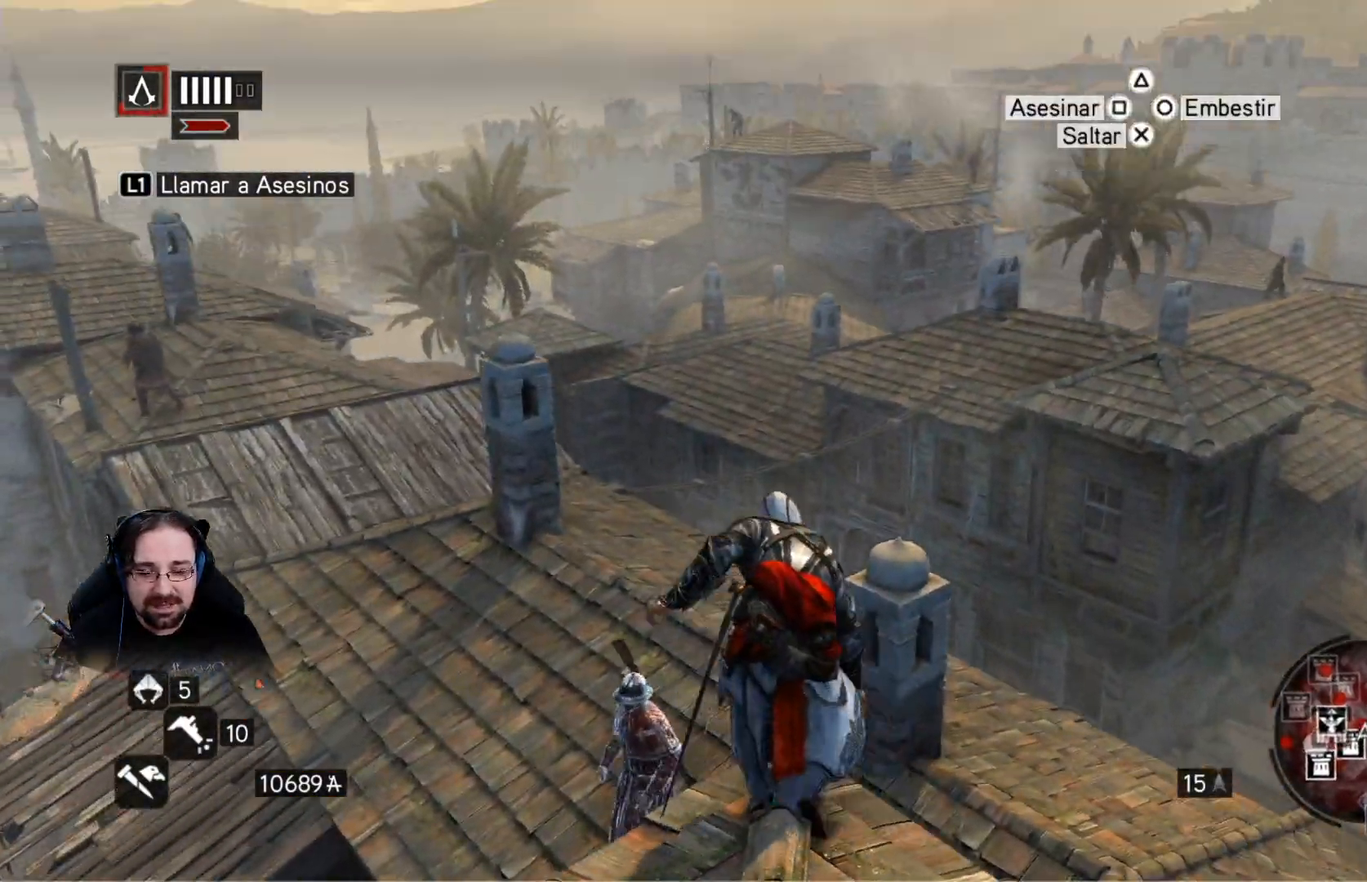
{"buttons": ["SQUARE", "R2"], "left_stick": "center", "right_stick": "center", "events": [[33, "SQUARE", "up"], [133, "SQUARE", "down"], [233, "SQUARE", "up"], [300, "SQUARE", "down"], [367, "left_stick", "center"], [400, "SQUARE", "up"], [467, "SQUARE", "down"]]}
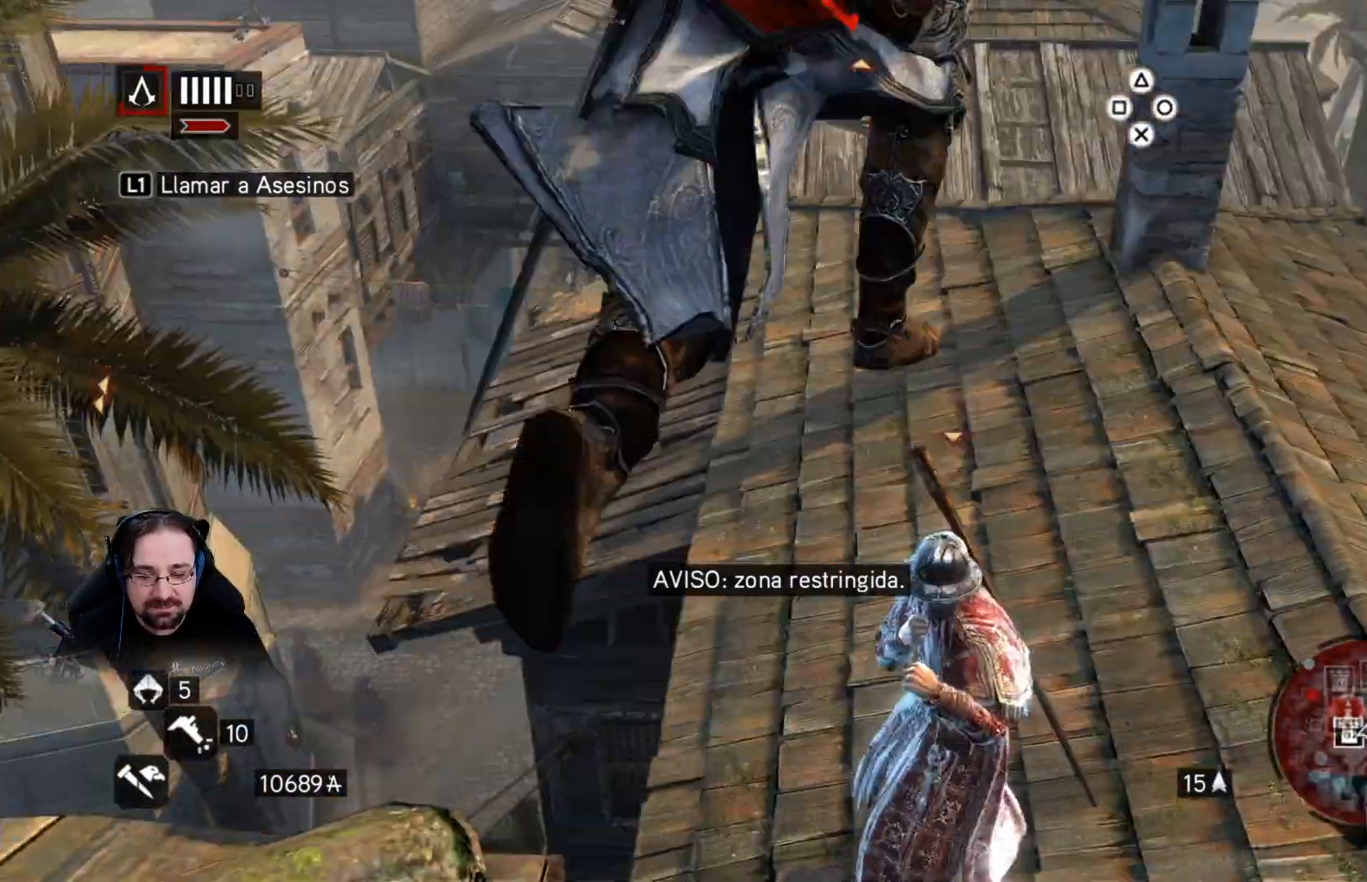
{"buttons": ["SQUARE"], "left_stick": "center", "right_stick": "center", "events": [[67, "SQUARE", "up"], [133, "SQUARE", "down"], [233, "SQUARE", "up"], [333, "SQUARE", "down"], [433, "SQUARE", "up"], [467, "R2", "up"], [500, "SQUARE", "down"]]}
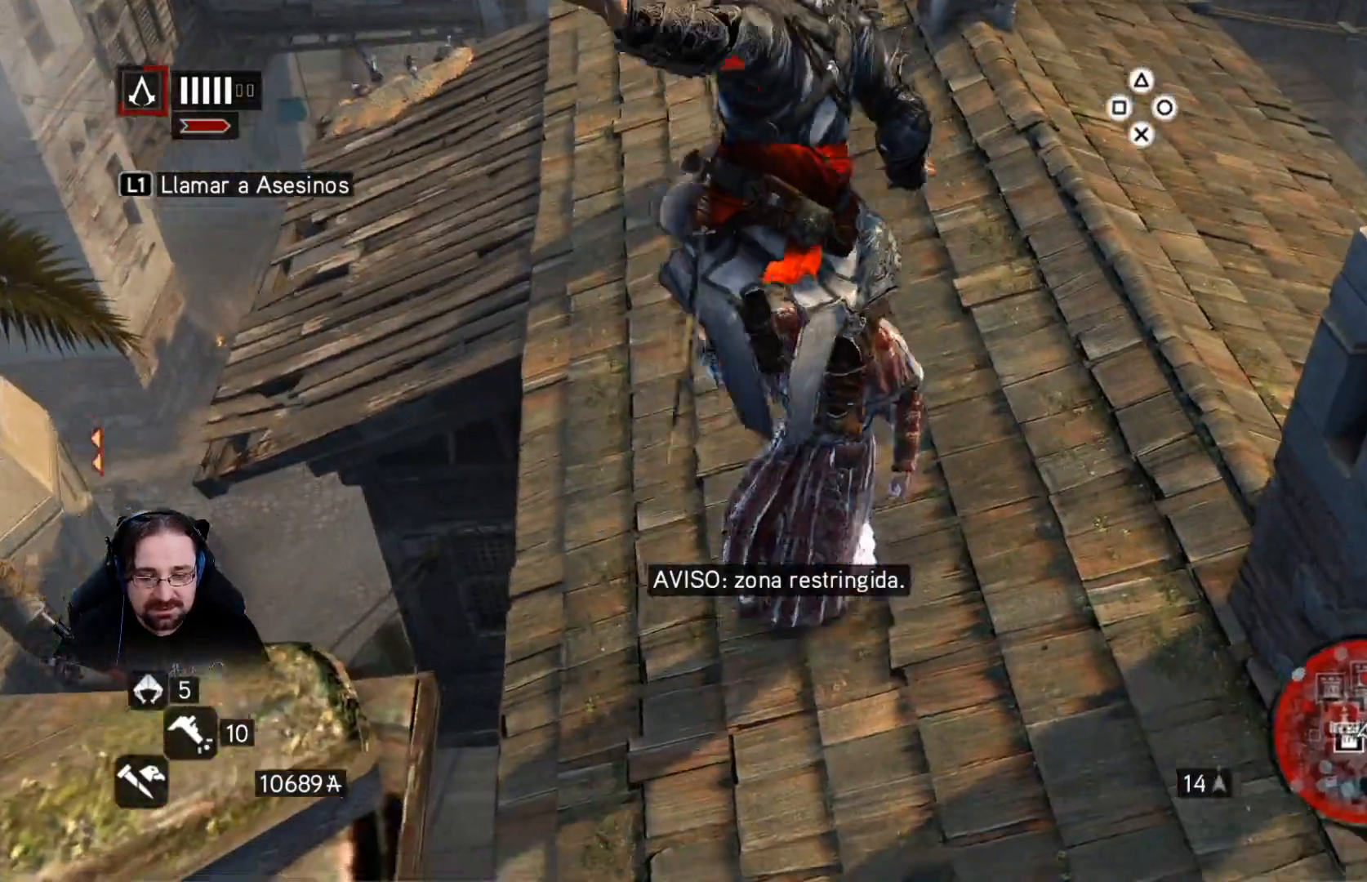
{"buttons": [], "left_stick": "down", "right_stick": "center", "events": [[33, "left_stick", "down"], [167, "SQUARE", "up"], [233, "SQUARE", "down"], [367, "SQUARE", "up"]]}
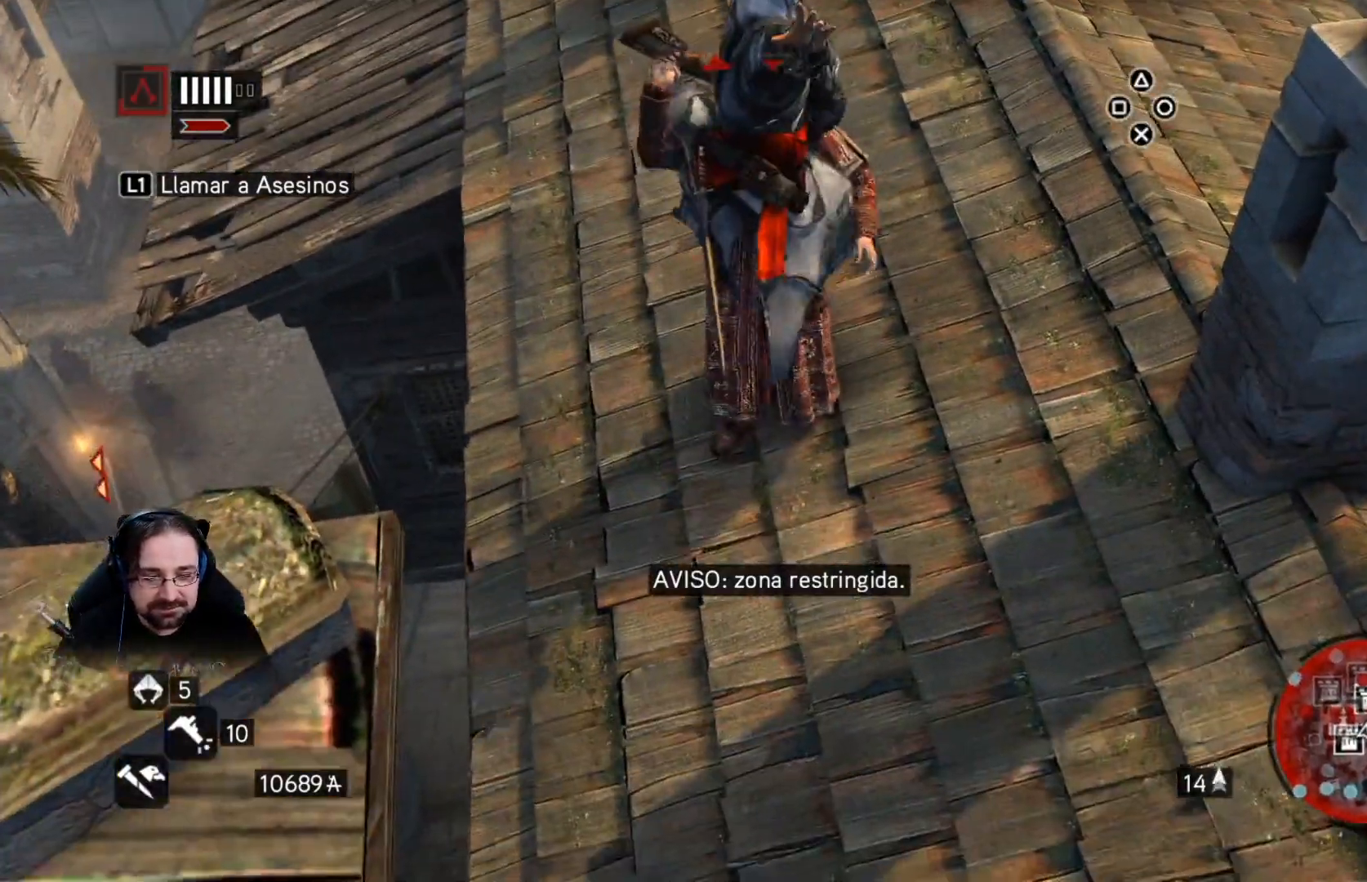
{"buttons": [], "left_stick": "down", "right_stick": "left", "events": [[200, "right_stick", "left"]]}
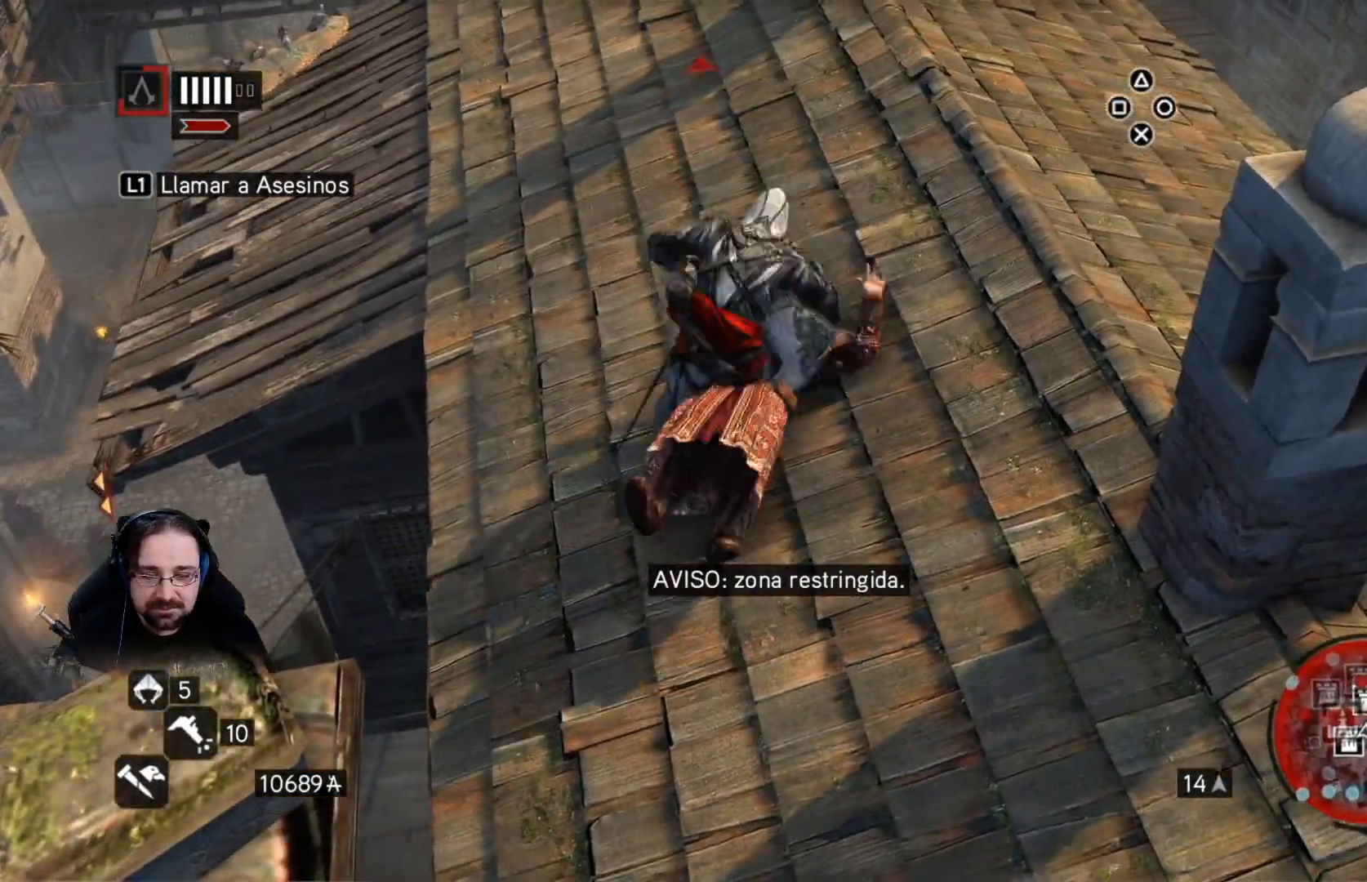
{"buttons": [], "left_stick": "center", "right_stick": "center", "events": [[133, "right_stick", "down-left"], [433, "left_stick", "center"], [433, "right_stick", "center"]]}
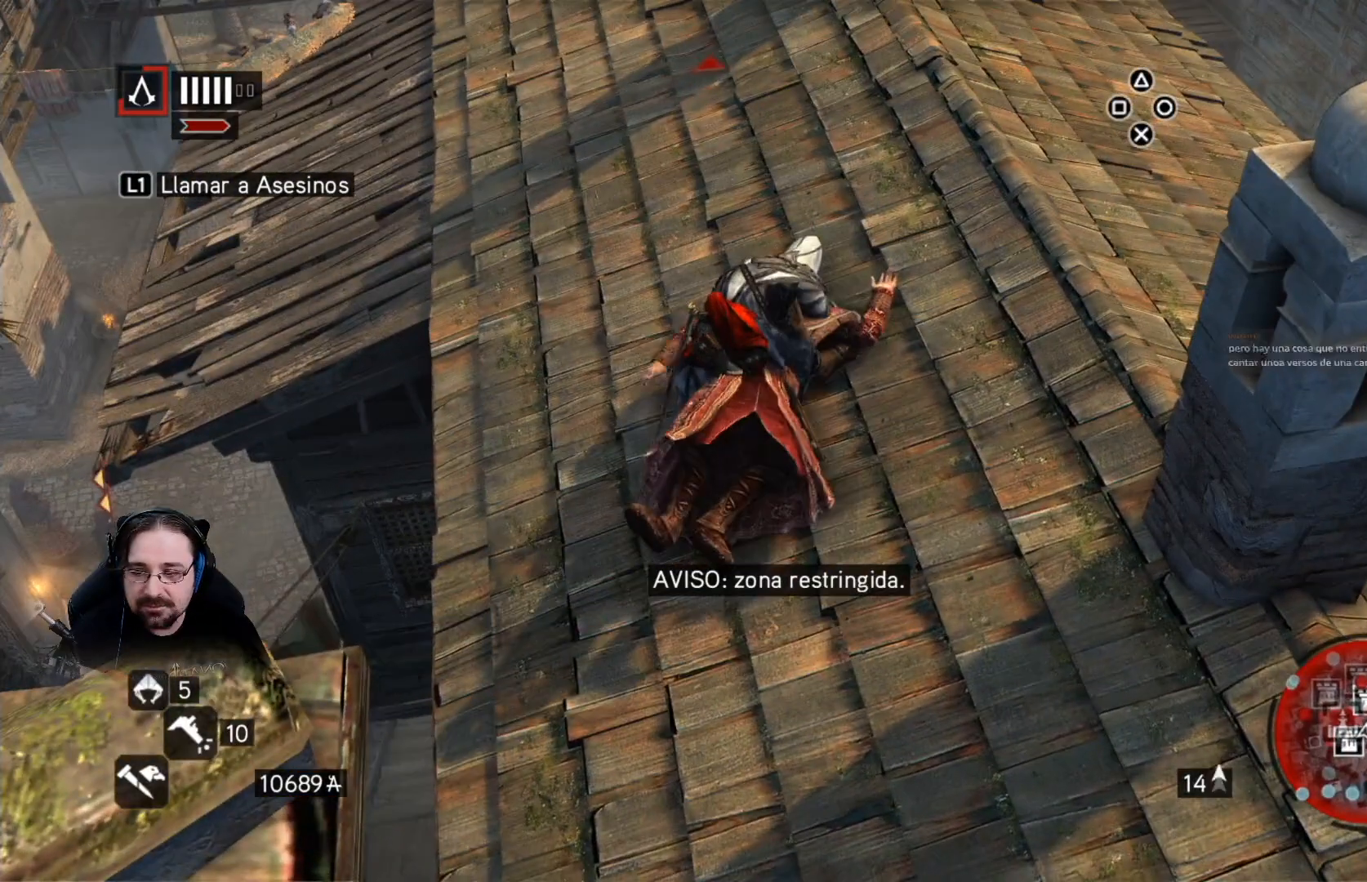
{"buttons": [], "left_stick": "down-right", "right_stick": "left", "events": [[133, "right_stick", "left"], [200, "right_stick", "down-left"], [300, "right_stick", "left"], [333, "left_stick", "down-right"]]}
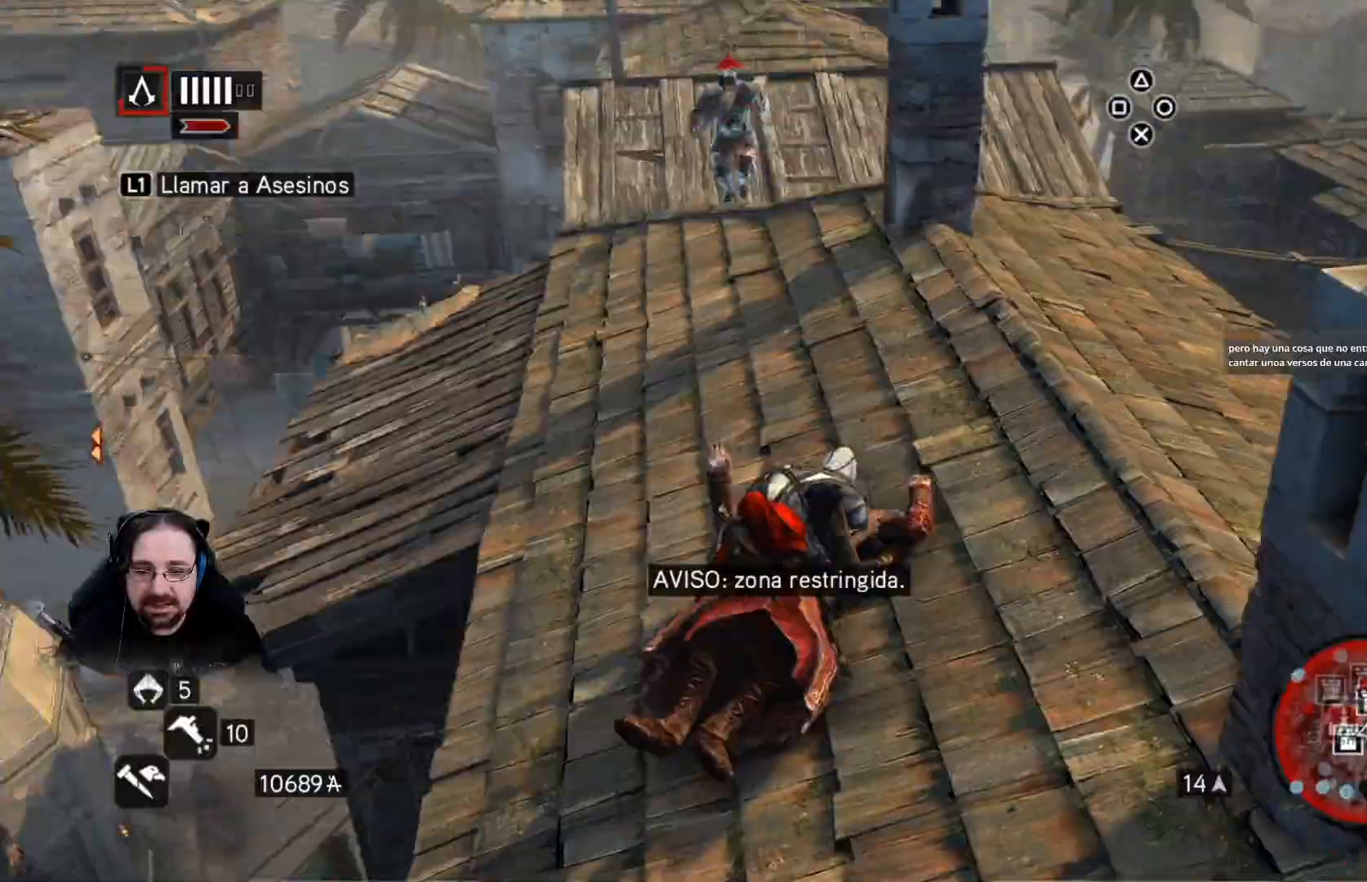
{"buttons": [], "left_stick": "down", "right_stick": "left"}
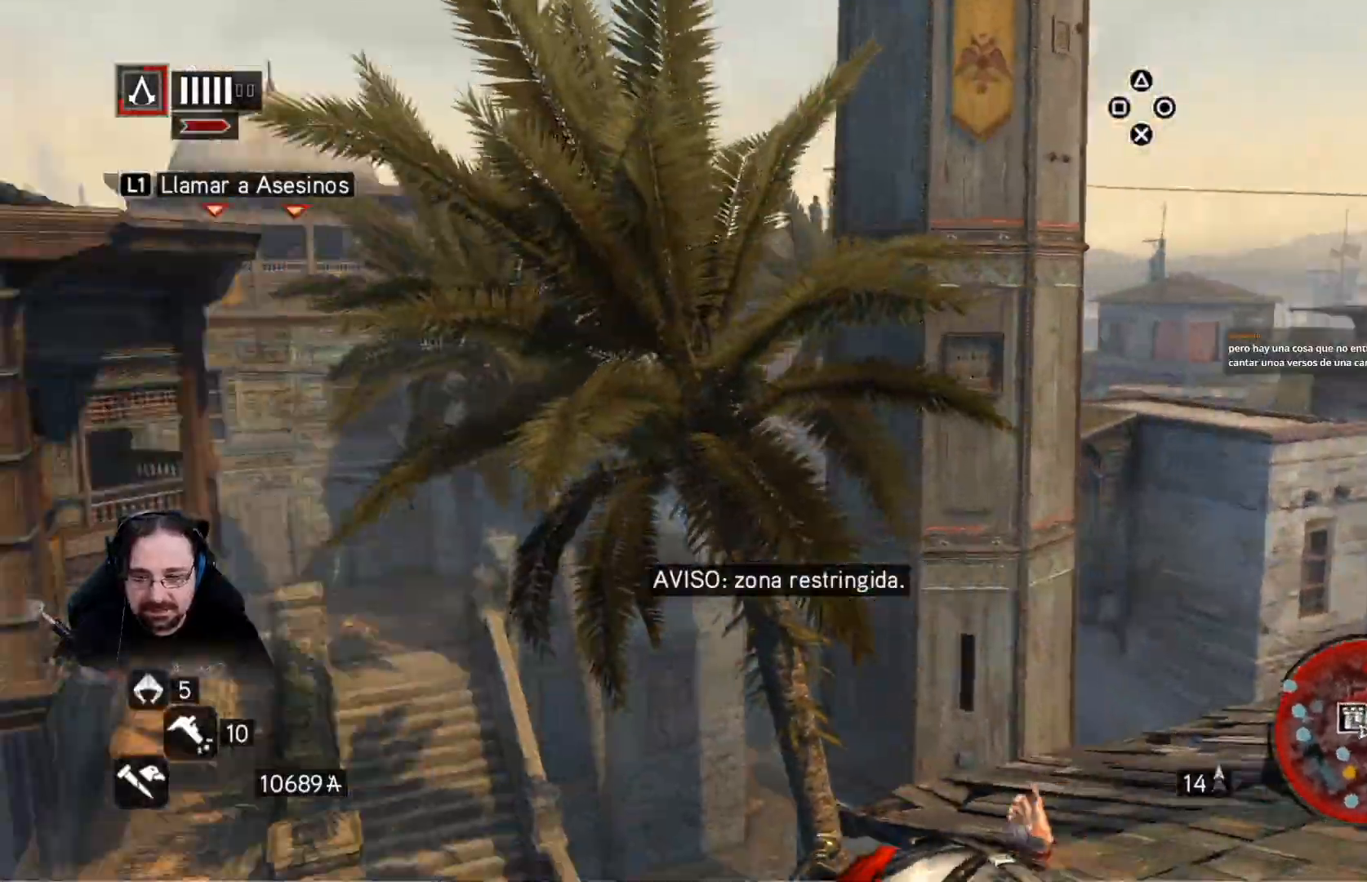
{"buttons": [], "left_stick": "down-left", "right_stick": "down", "events": [[167, "right_stick", "center"], [200, "left_stick", "down-left"], [233, "right_stick", "down"]]}
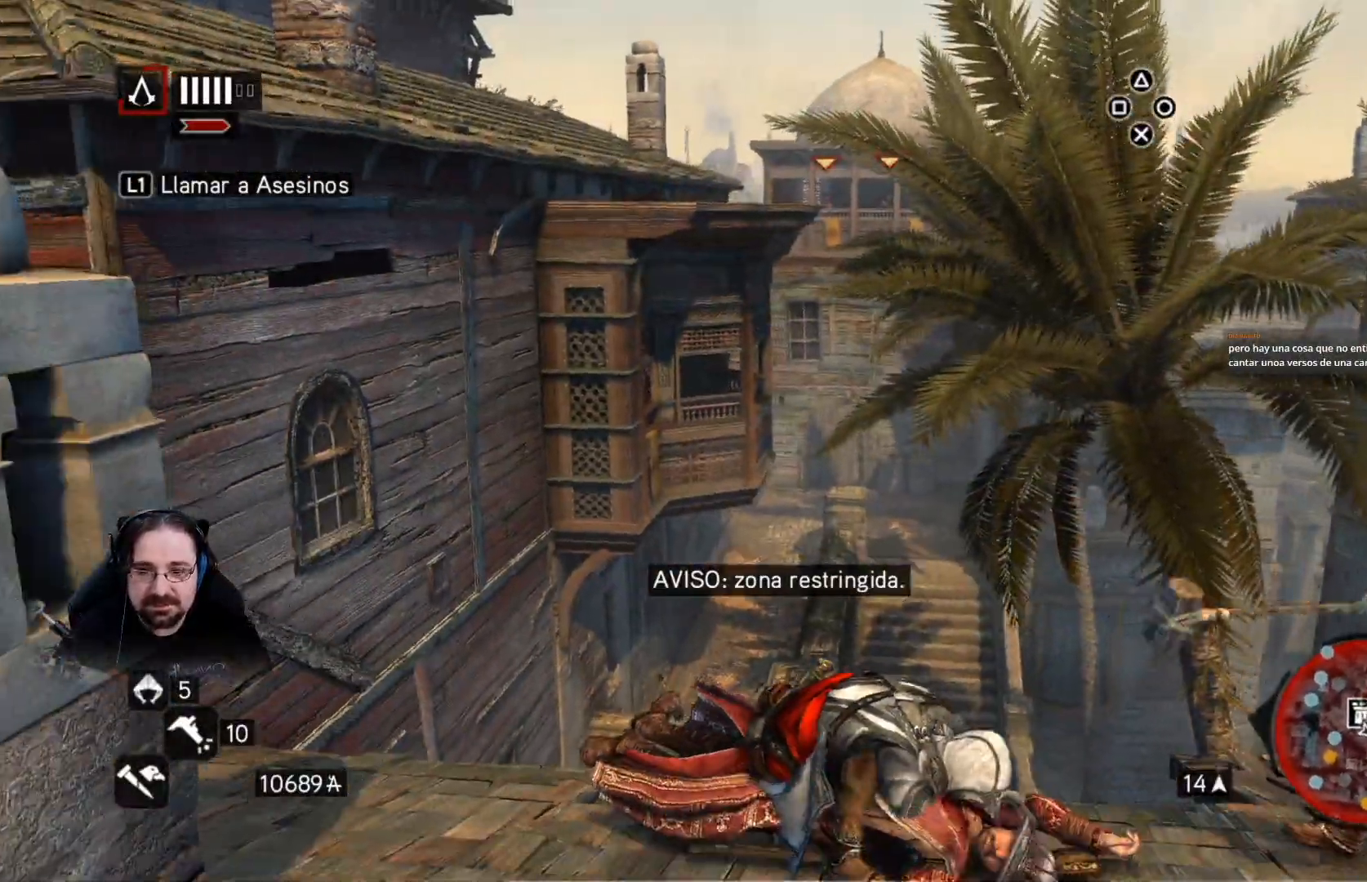
{"buttons": ["R2"], "left_stick": "down-left", "right_stick": "down", "events": [[133, "R2", "down"]]}
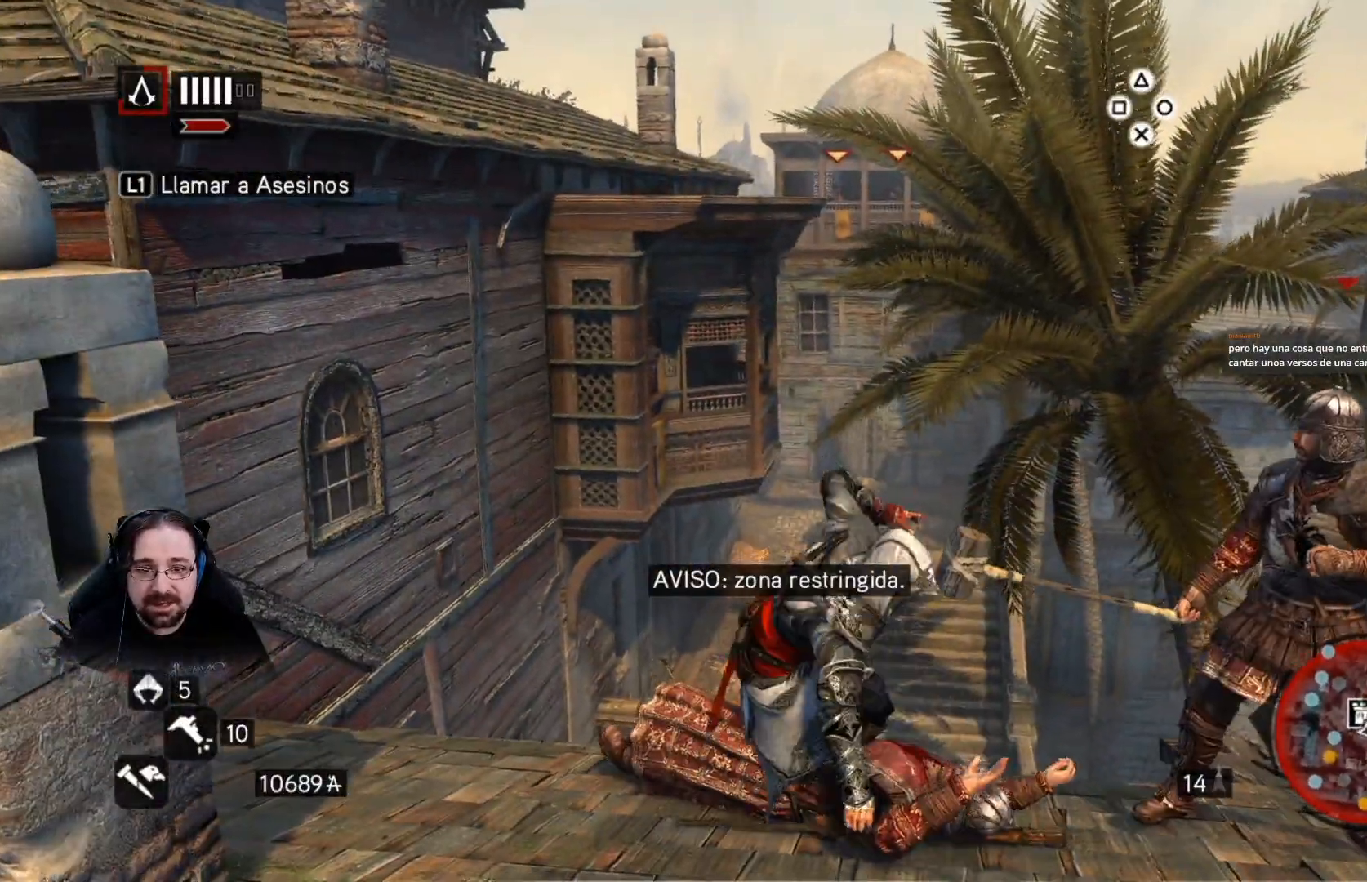
{"buttons": ["R2"], "left_stick": "down-right", "right_stick": "center", "events": [[100, "R2", "up"], [100, "left_stick", "down-right"], [233, "R2", "down"], [400, "SQUARE", "down"], [400, "right_stick", "center"], [500, "SQUARE", "up"]]}
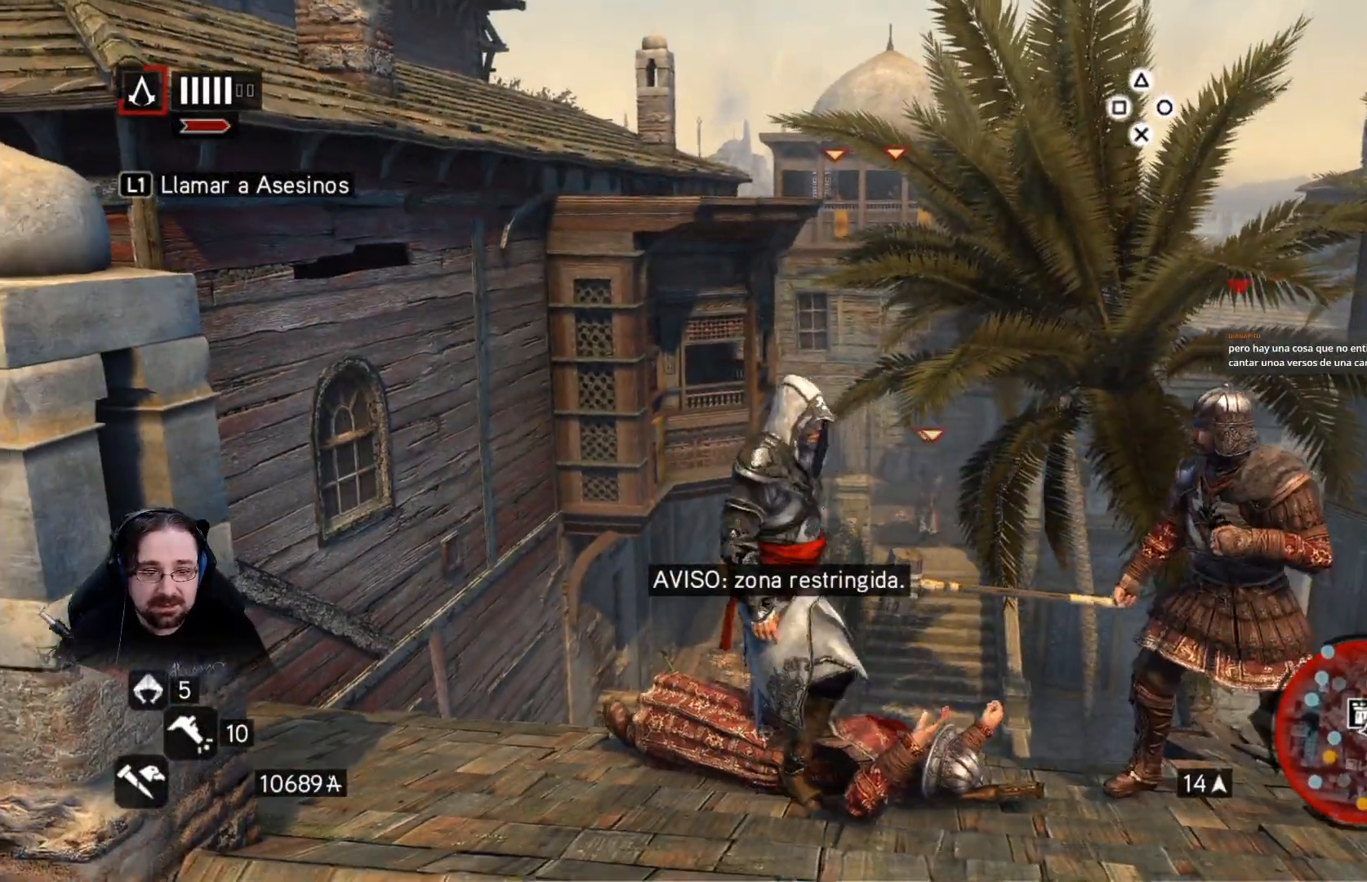
{"buttons": ["R2"], "left_stick": "right", "right_stick": "center", "events": [[100, "SQUARE", "down"], [133, "left_stick", "right"], [167, "SQUARE", "up"], [267, "SQUARE", "down"], [333, "SQUARE", "up"], [400, "SQUARE", "down"], [500, "SQUARE", "up"]]}
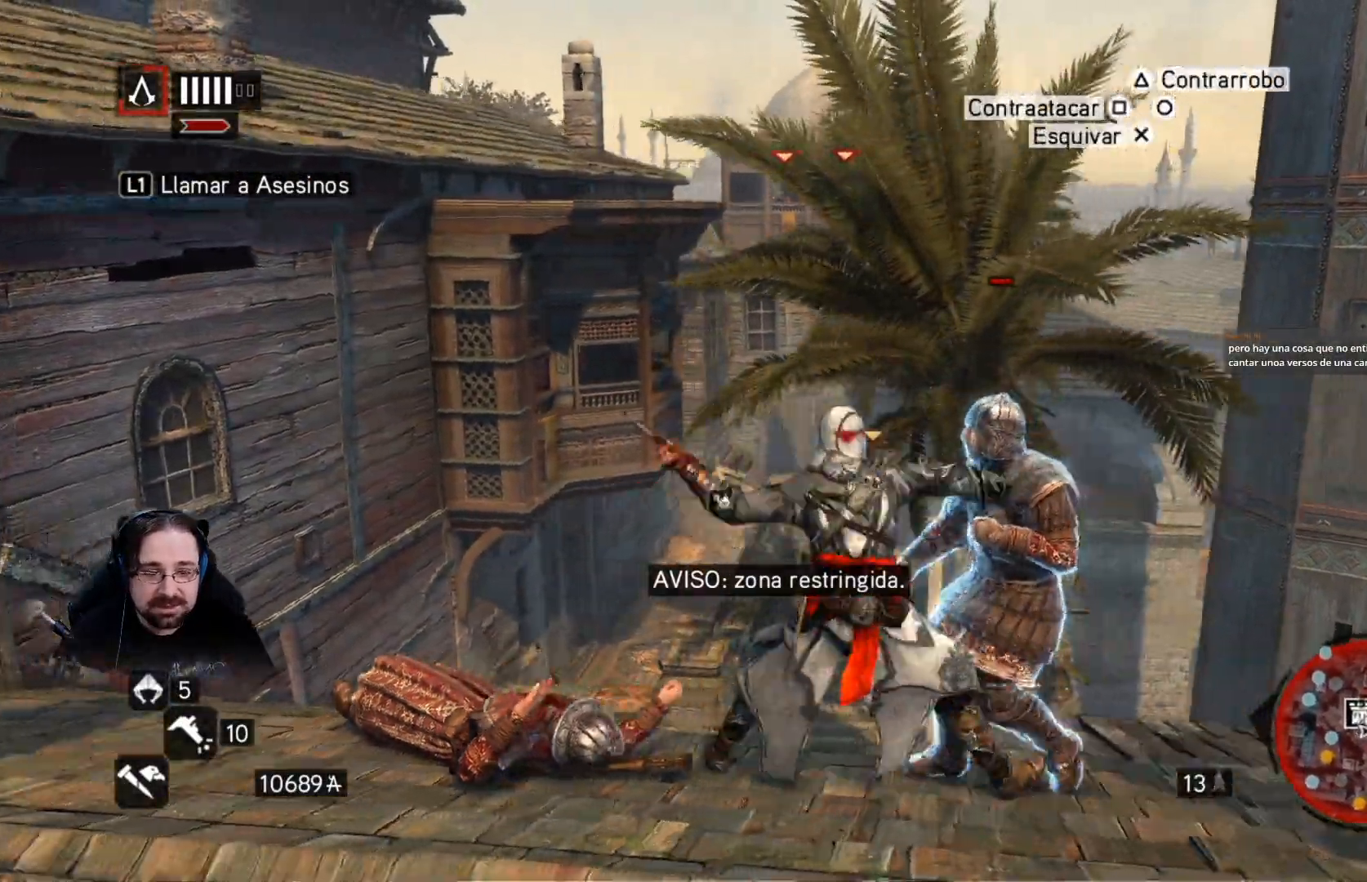
{"buttons": ["R2"], "left_stick": "right", "right_stick": "center", "events": [[67, "SQUARE", "down"], [167, "SQUARE", "up"], [167, "right_stick", "down"], [267, "SQUARE", "down"], [267, "right_stick", "center"], [333, "SQUARE", "up"], [400, "SQUARE", "down"], [500, "SQUARE", "up"]]}
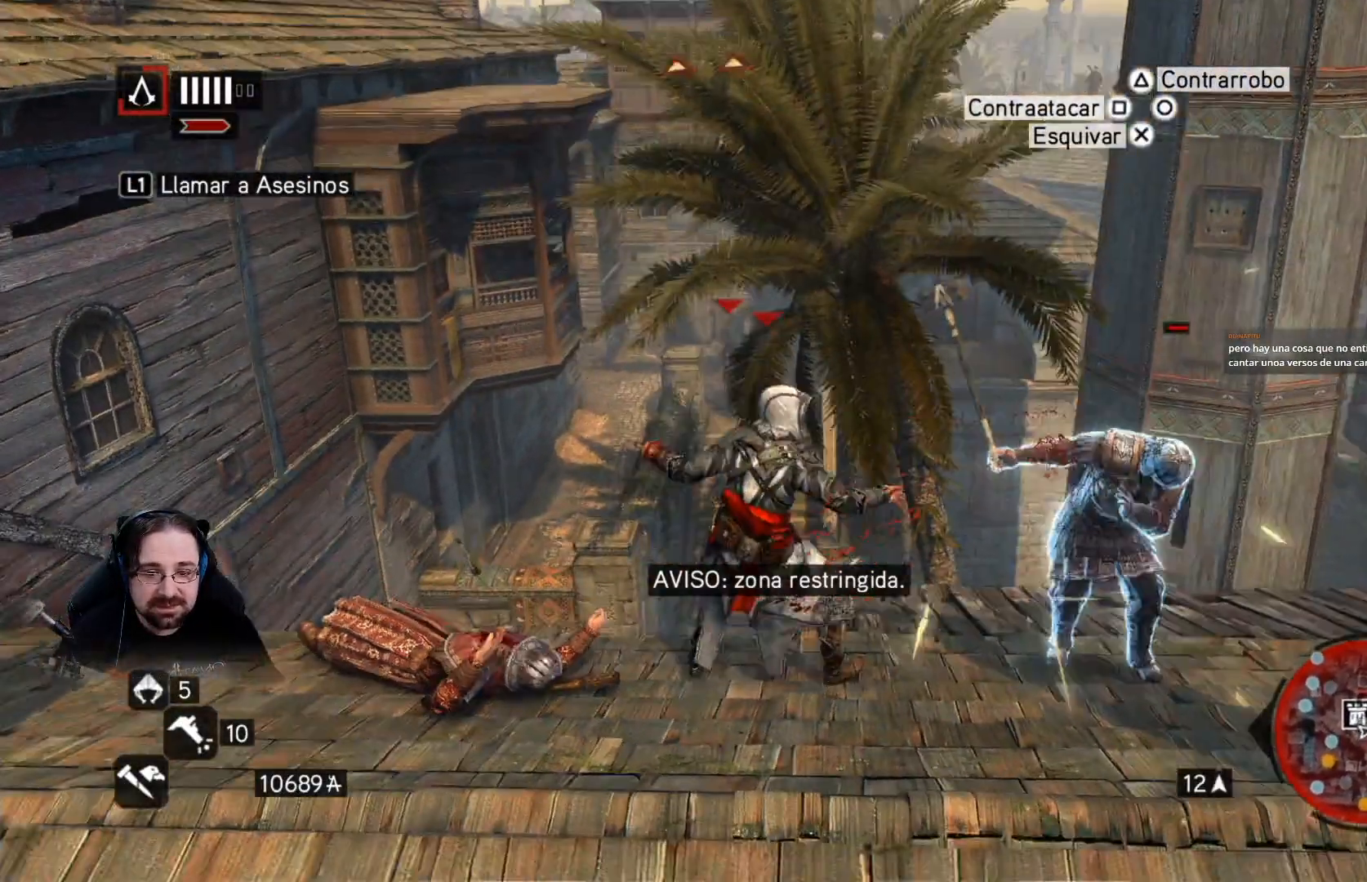
{"buttons": [], "left_stick": "right", "right_stick": "center", "events": [[33, "R2", "up"], [67, "SQUARE", "down"], [133, "SQUARE", "up"], [233, "SQUARE", "down"], [333, "SQUARE", "up"], [400, "SQUARE", "down"], [500, "SQUARE", "up"]]}